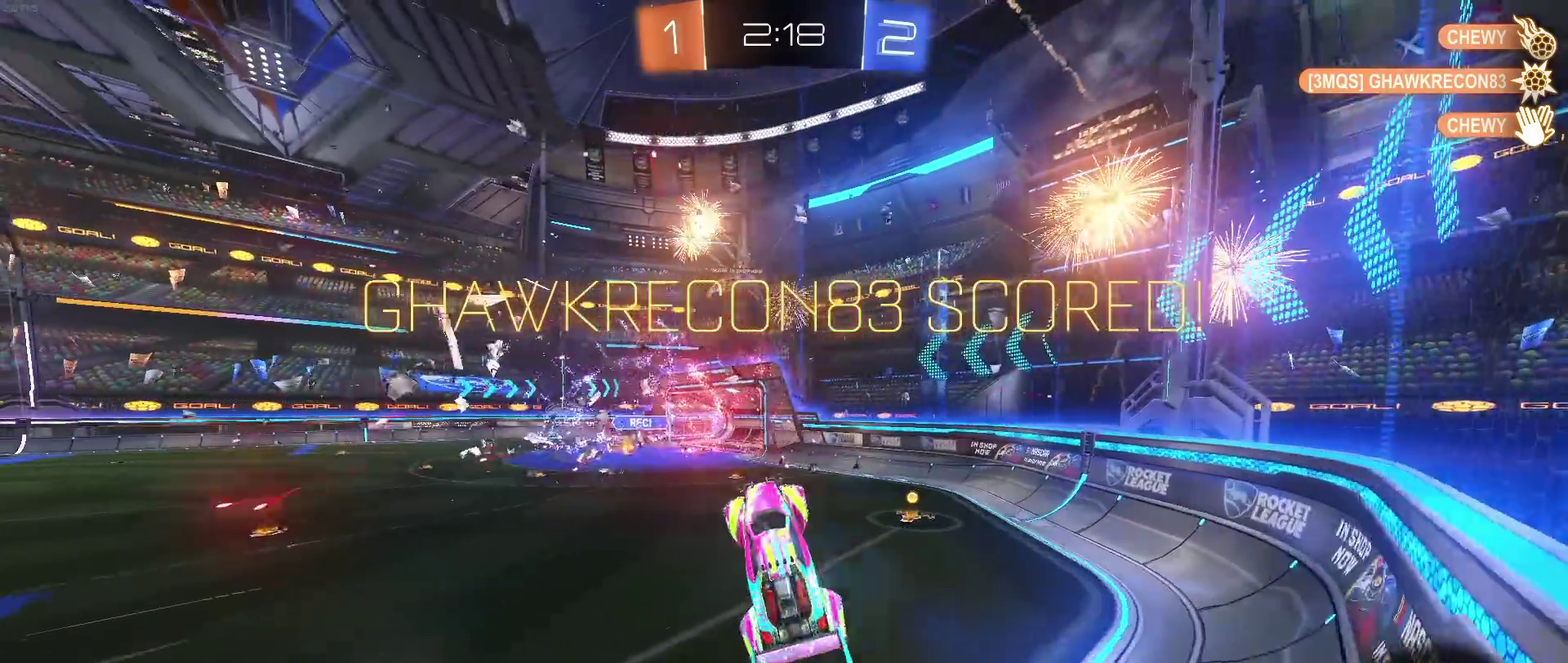
Gameplay with a controller (PlayStation layout); each line is a JSON object with the inputs held at the frame after it. "events" lists button and stick changes between this image and that frame as [ms after this image, input, new state], when the widget could be followed in between. Not read: L3 R2 R3.
{"buttons": [], "left_stick": "center", "right_stick": "center", "events": []}
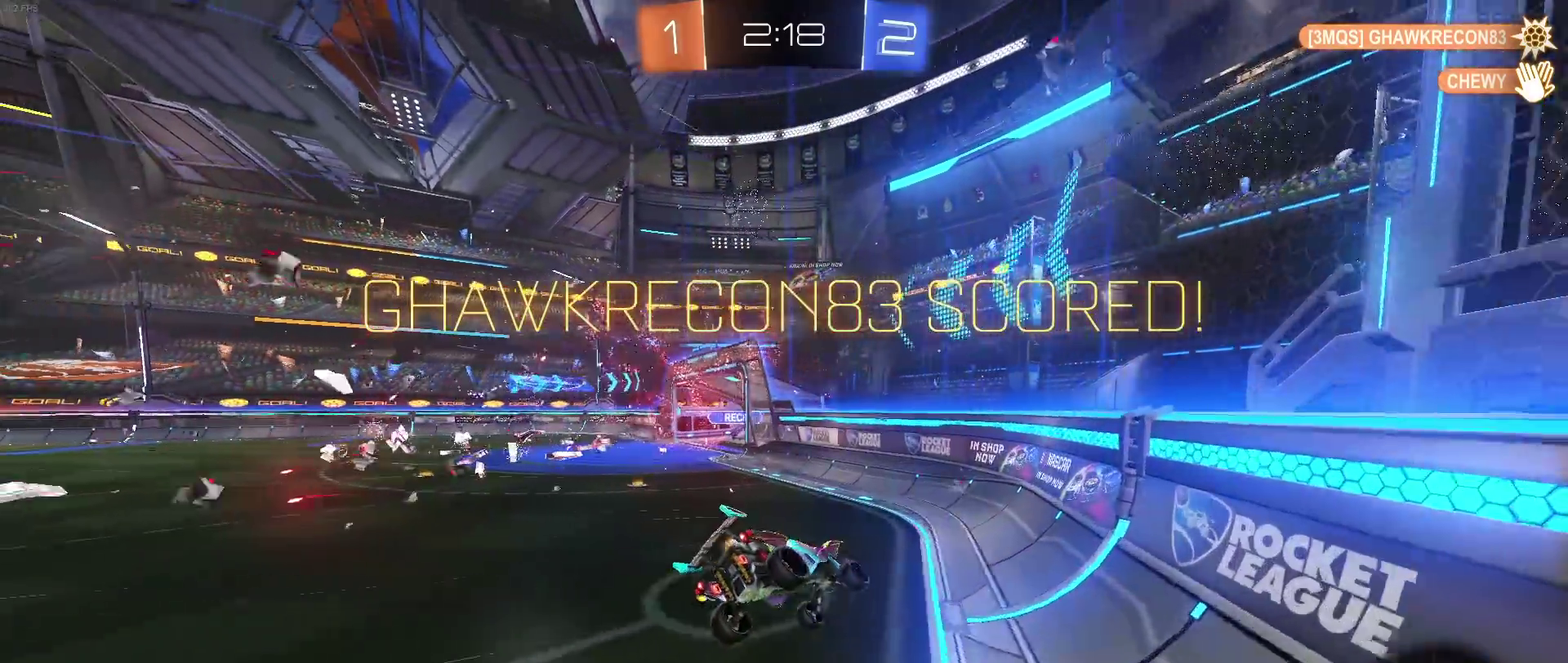
{"buttons": [], "left_stick": "center", "right_stick": "center", "events": []}
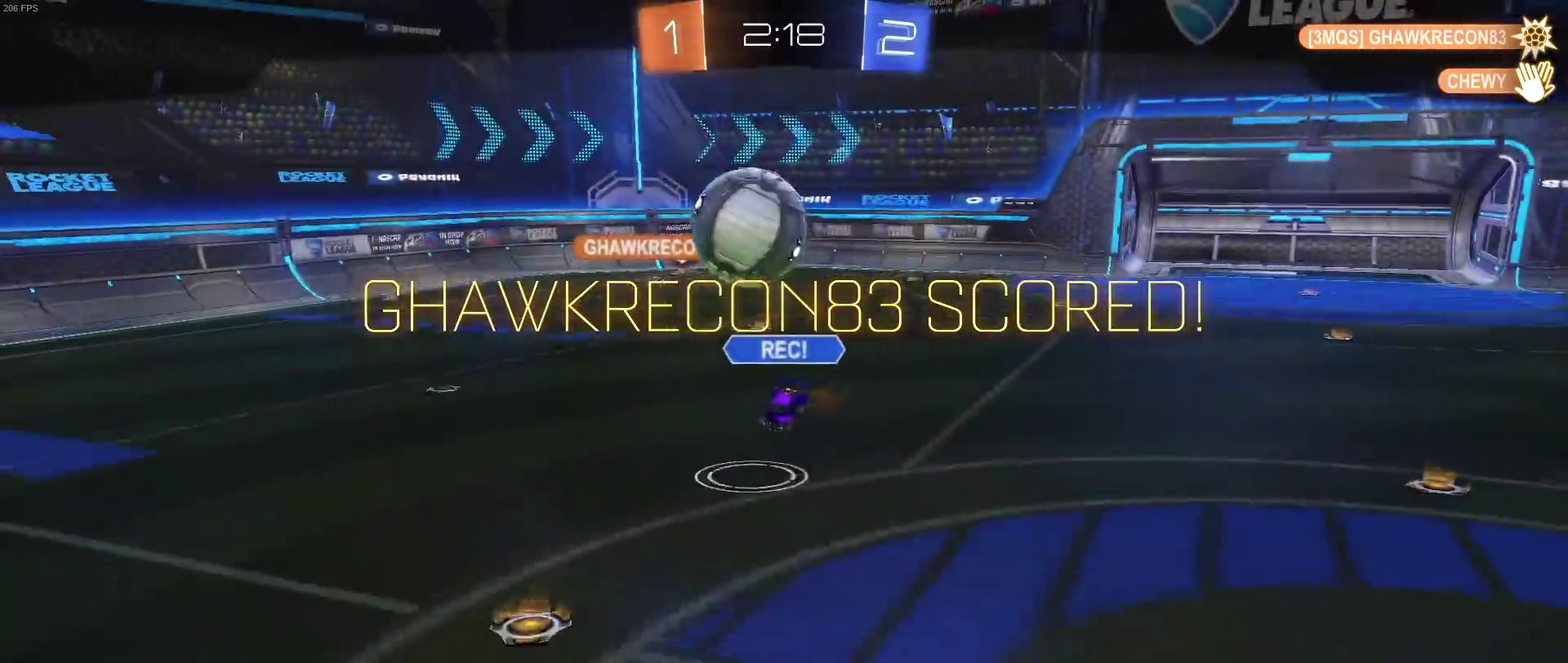
{"buttons": [], "left_stick": "center", "right_stick": "center", "events": []}
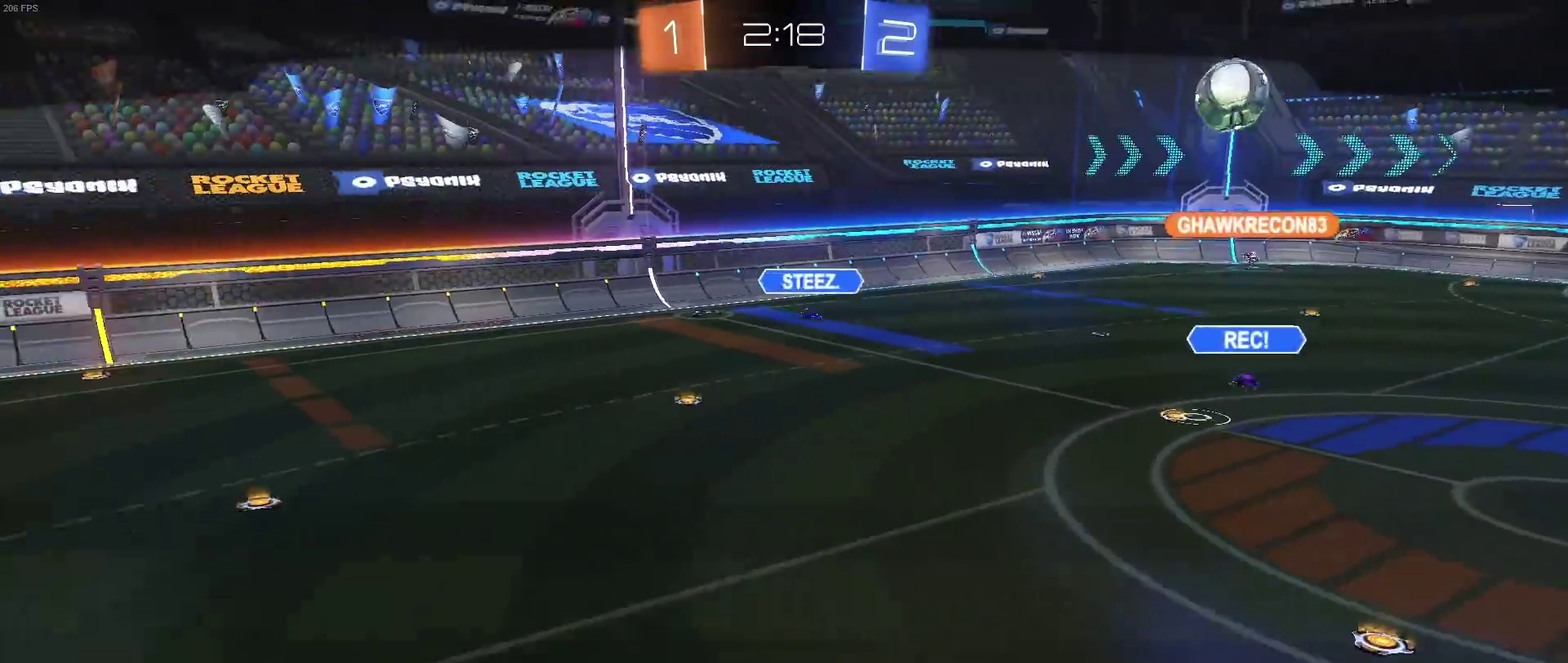
{"buttons": [], "left_stick": "center", "right_stick": "center", "events": [[17, "CROSS", "down"], [217, "CROSS", "up"]]}
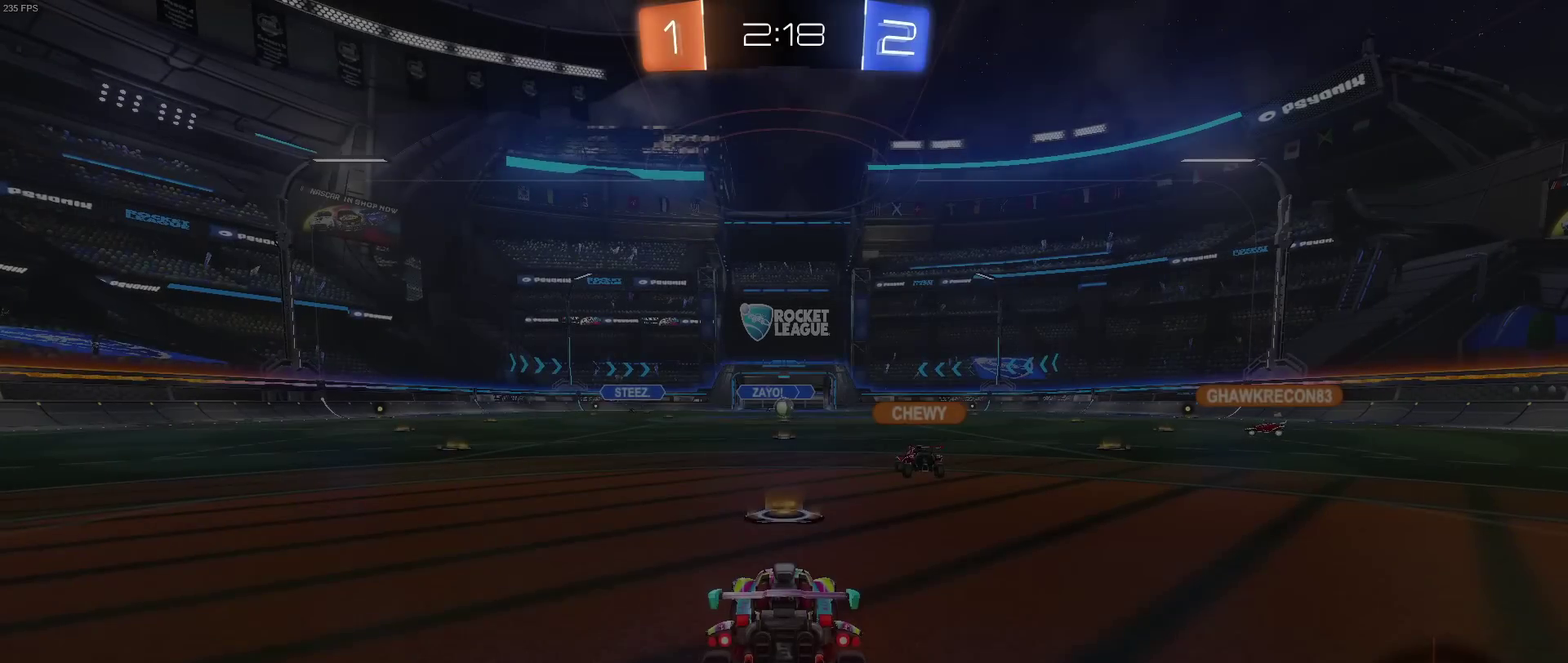
{"buttons": [], "left_stick": "center", "right_stick": "center", "events": []}
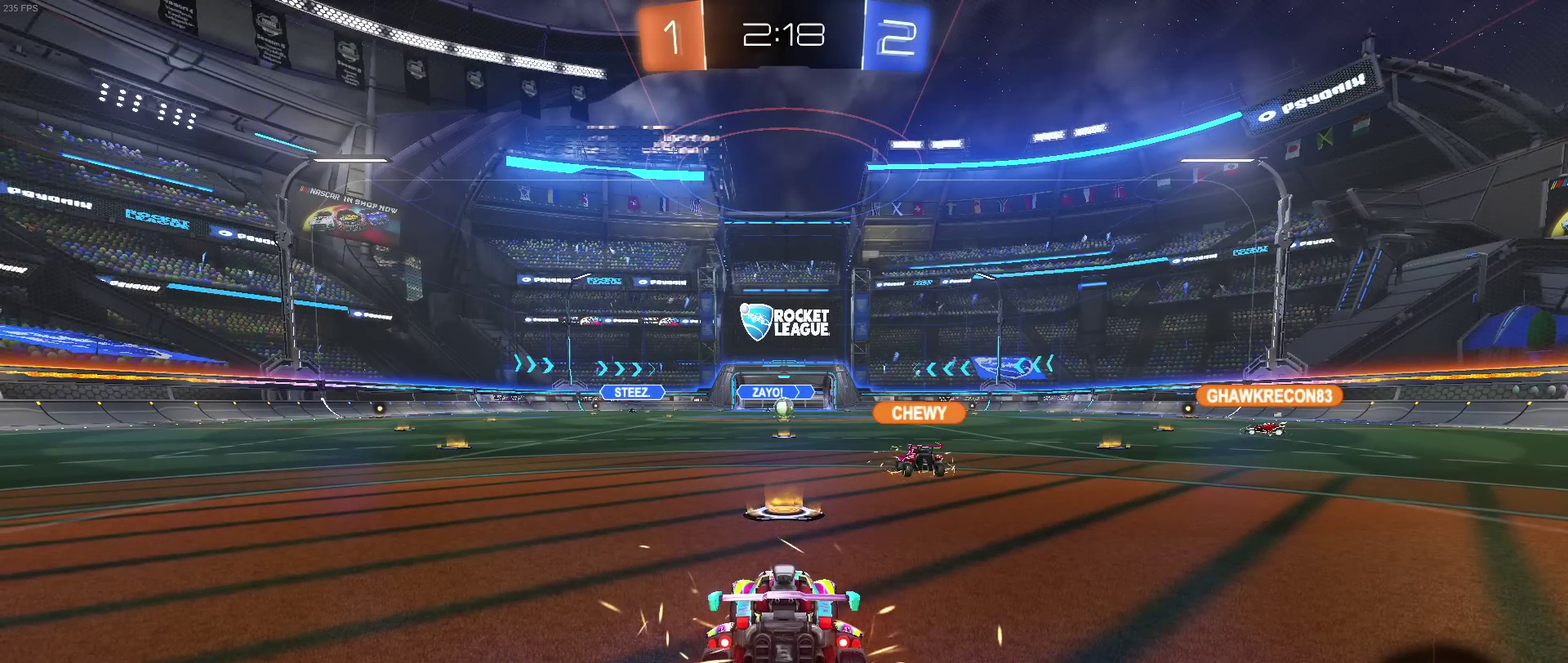
{"buttons": [], "left_stick": "center", "right_stick": "center", "events": []}
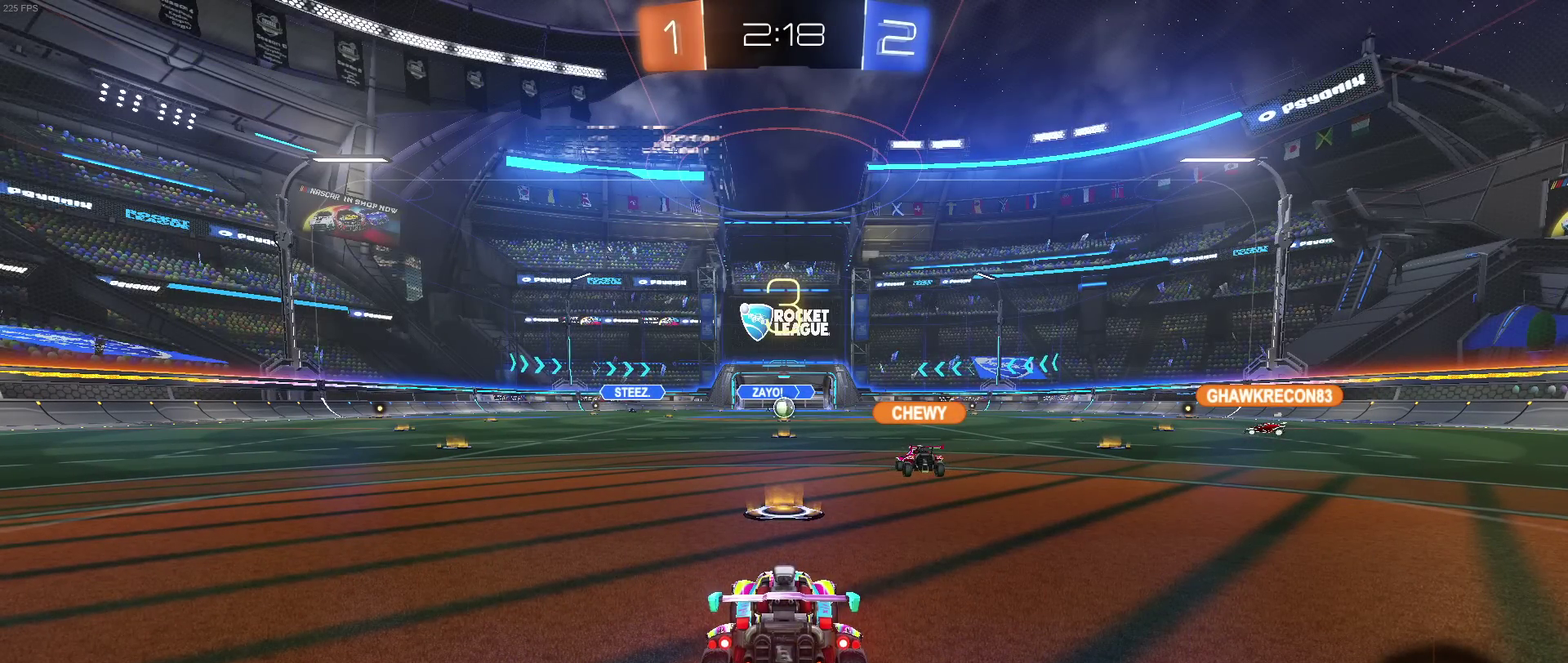
{"buttons": [], "left_stick": "center", "right_stick": "center", "events": []}
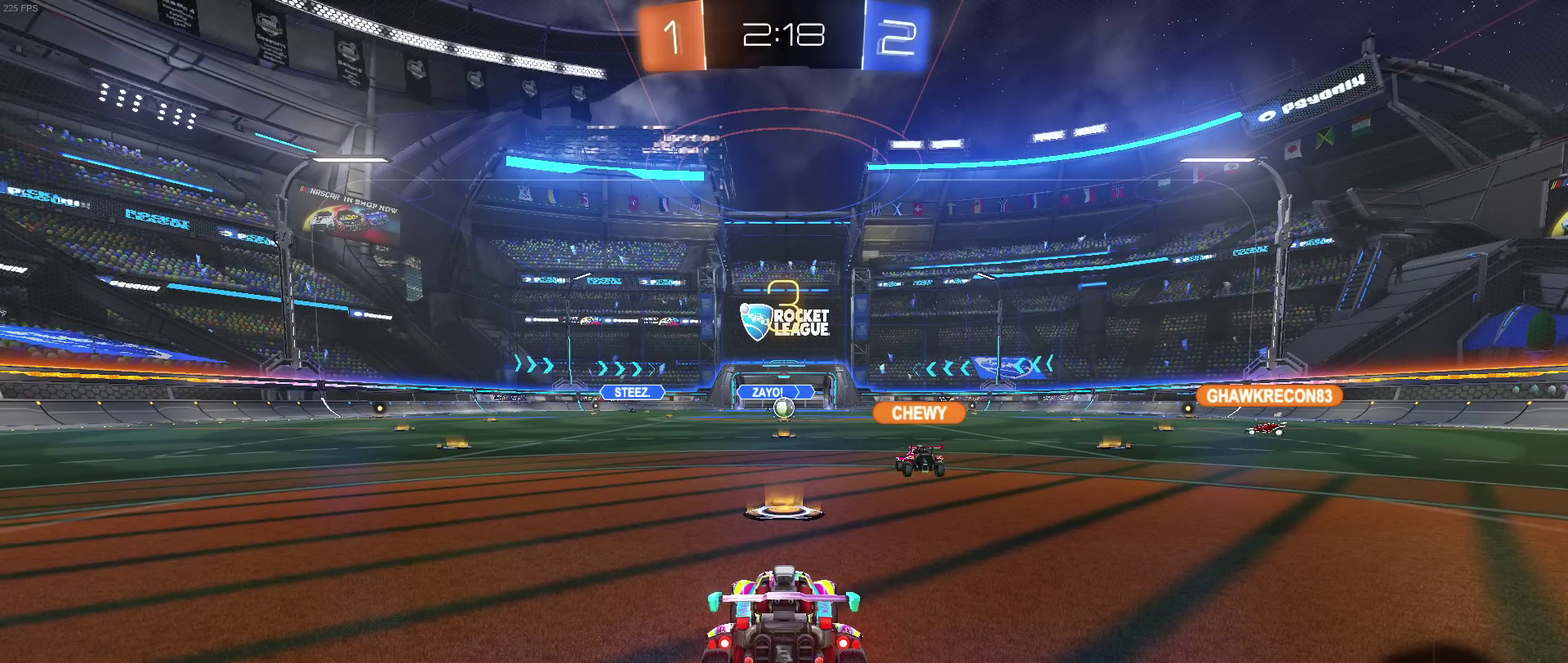
{"buttons": [], "left_stick": "center", "right_stick": "center", "events": []}
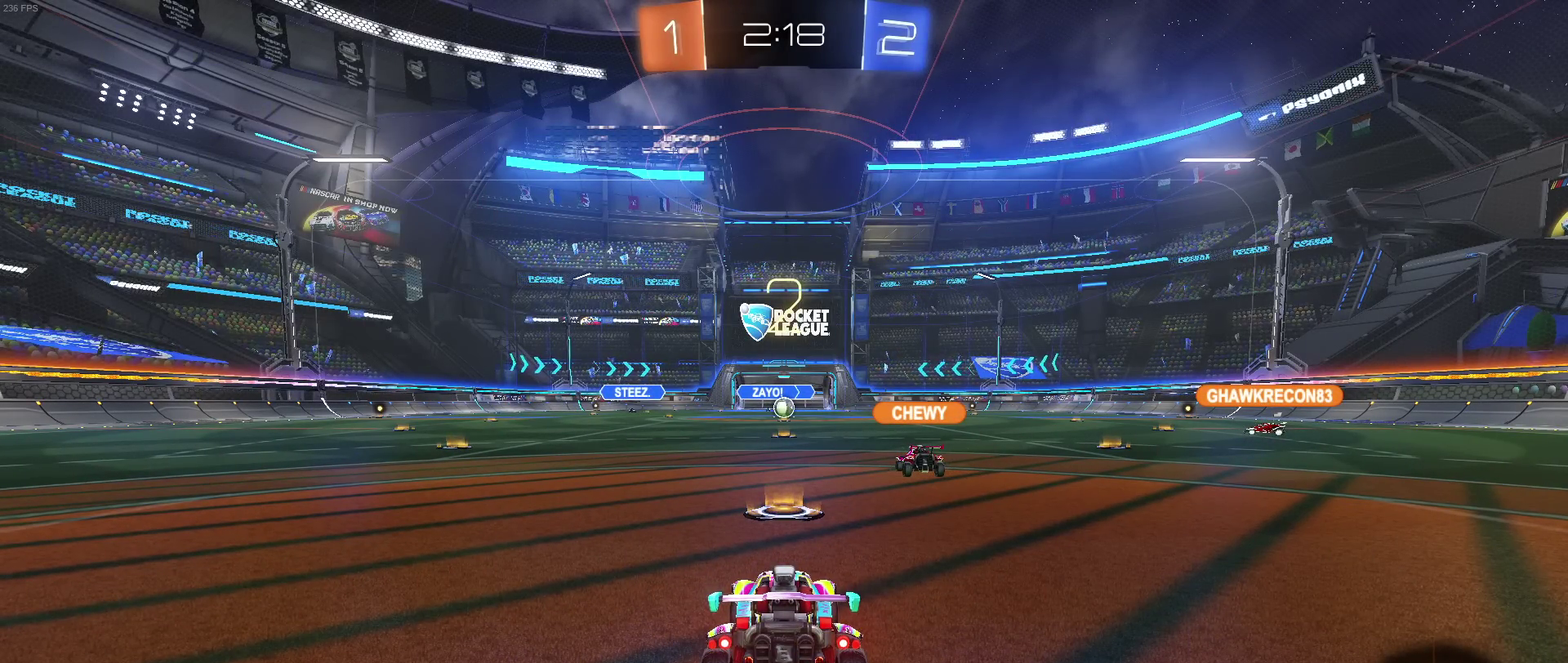
{"buttons": [], "left_stick": "center", "right_stick": "center", "events": []}
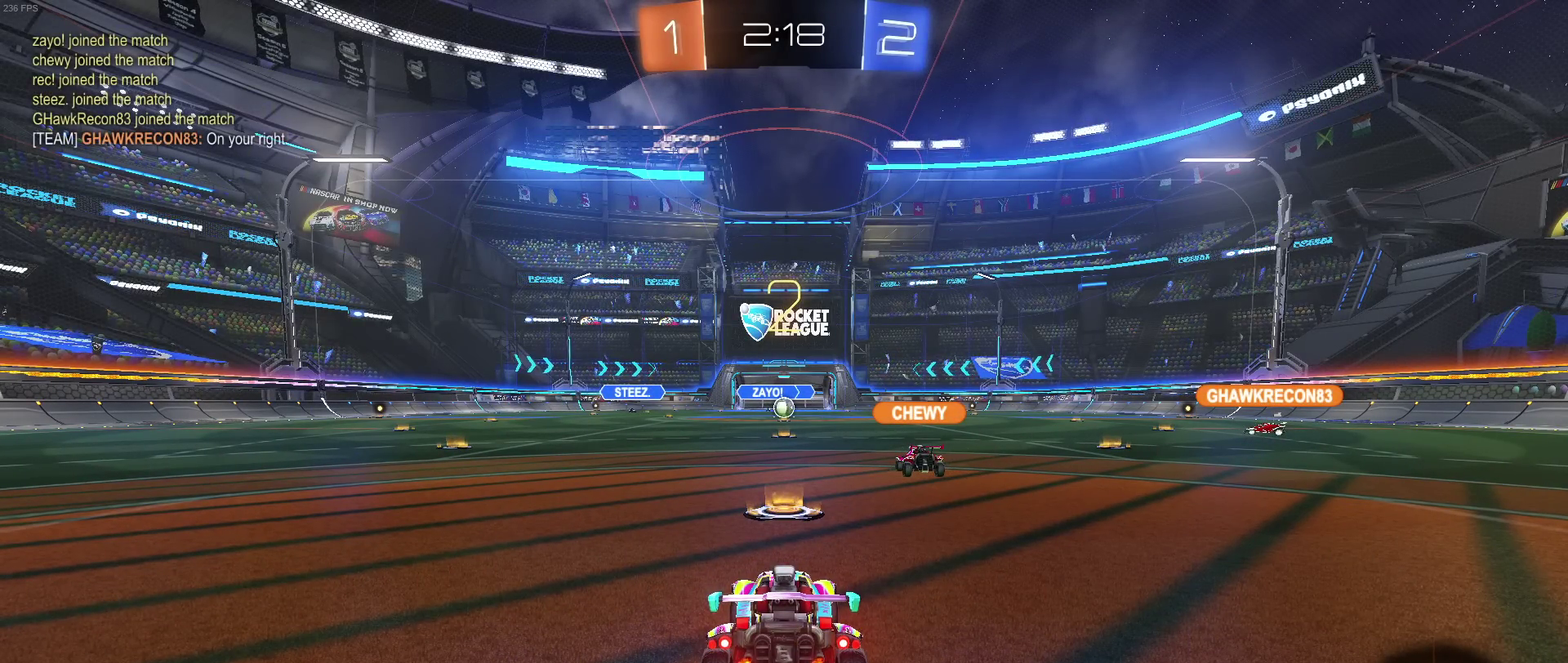
{"buttons": [], "left_stick": "center", "right_stick": "center", "events": []}
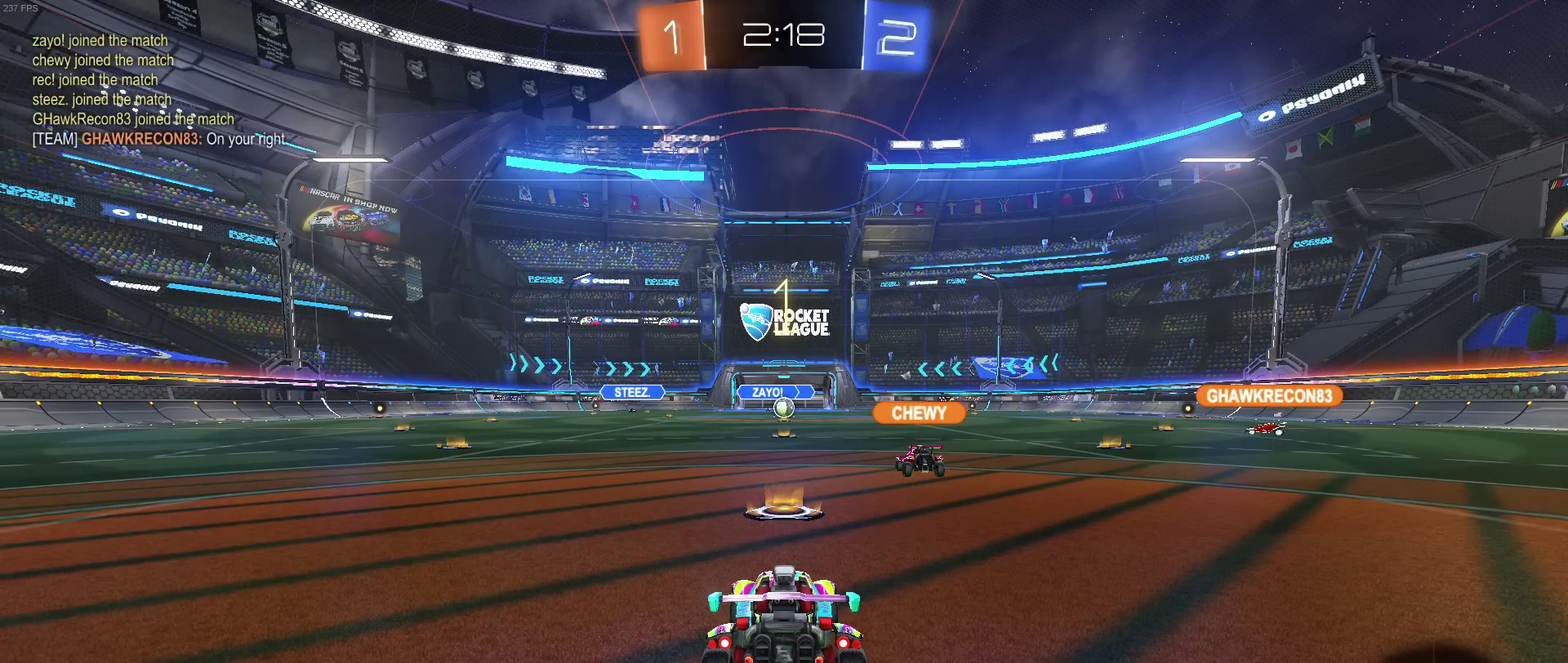
{"buttons": [], "left_stick": "center", "right_stick": "center", "events": []}
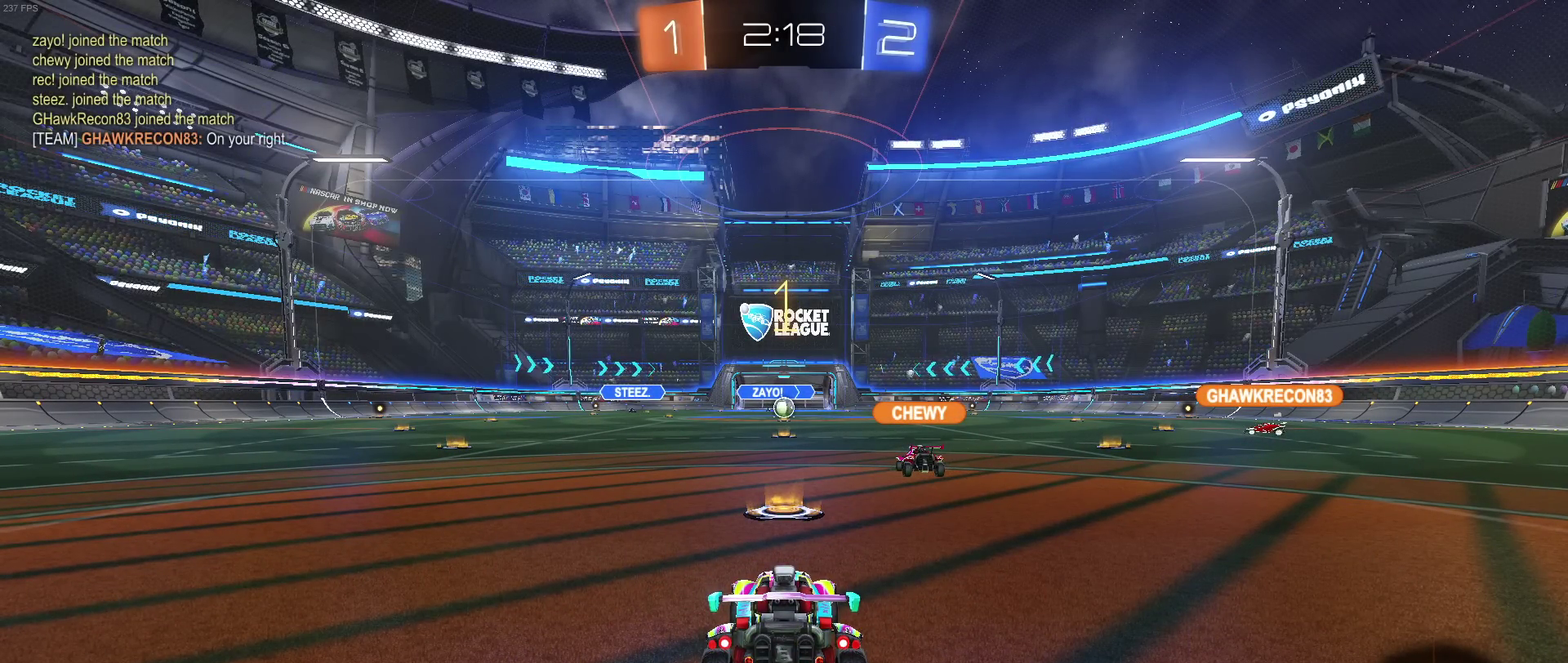
{"buttons": [], "left_stick": "center", "right_stick": "center", "events": []}
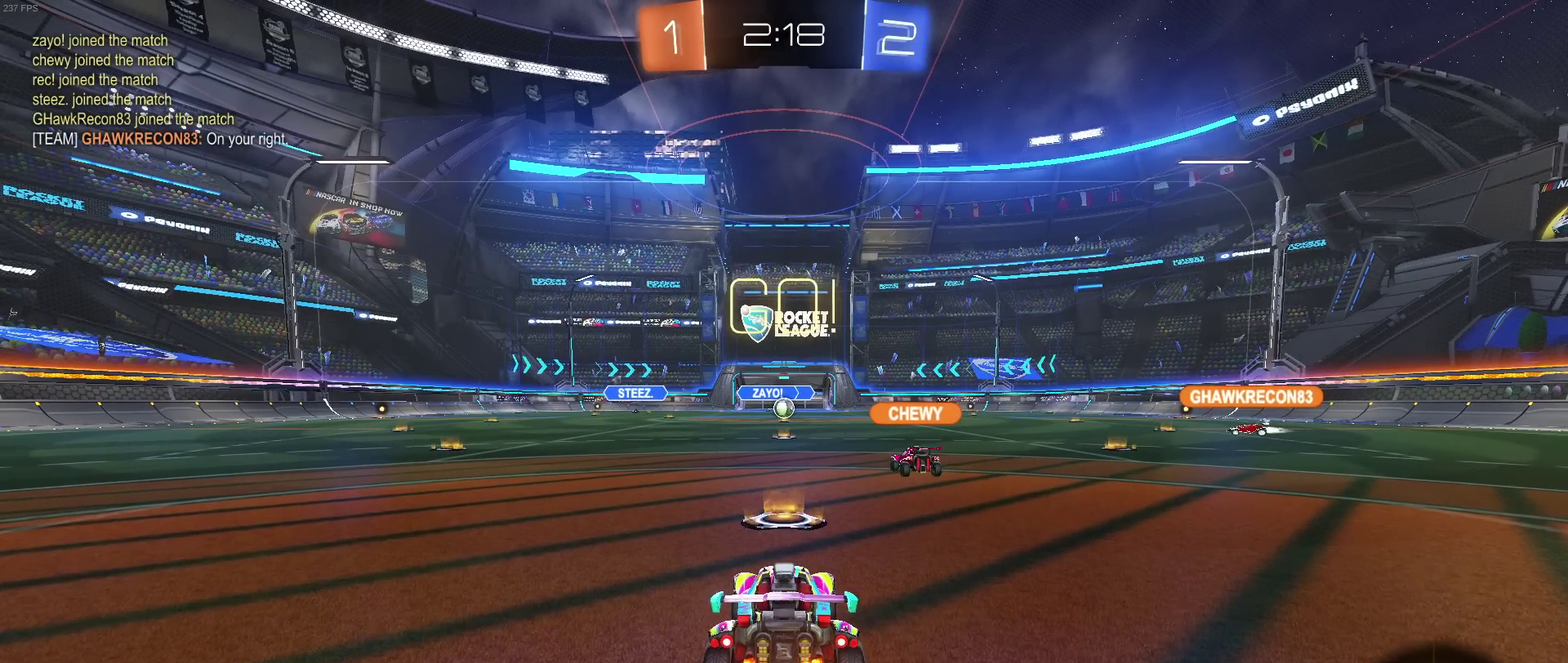
{"buttons": ["R1"], "left_stick": "down-right", "right_stick": "center", "events": [[33, "left_stick", "down-right"], [300, "R1", "down"], [333, "TRIANGLE", "down"], [467, "TRIANGLE", "up"]]}
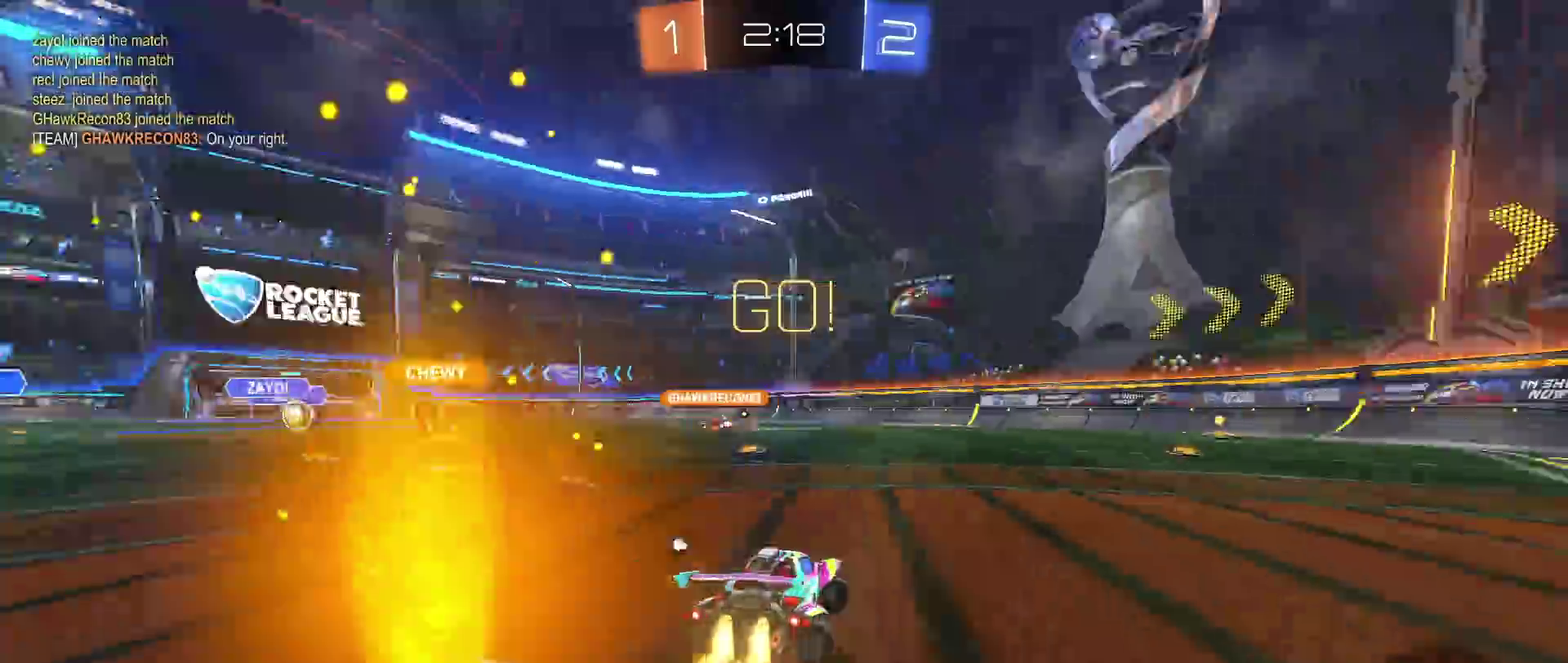
{"buttons": ["R1"], "left_stick": "center", "right_stick": "center", "events": [[150, "left_stick", "right"], [317, "TRIANGLE", "down"], [317, "left_stick", "center"], [417, "TRIANGLE", "up"]]}
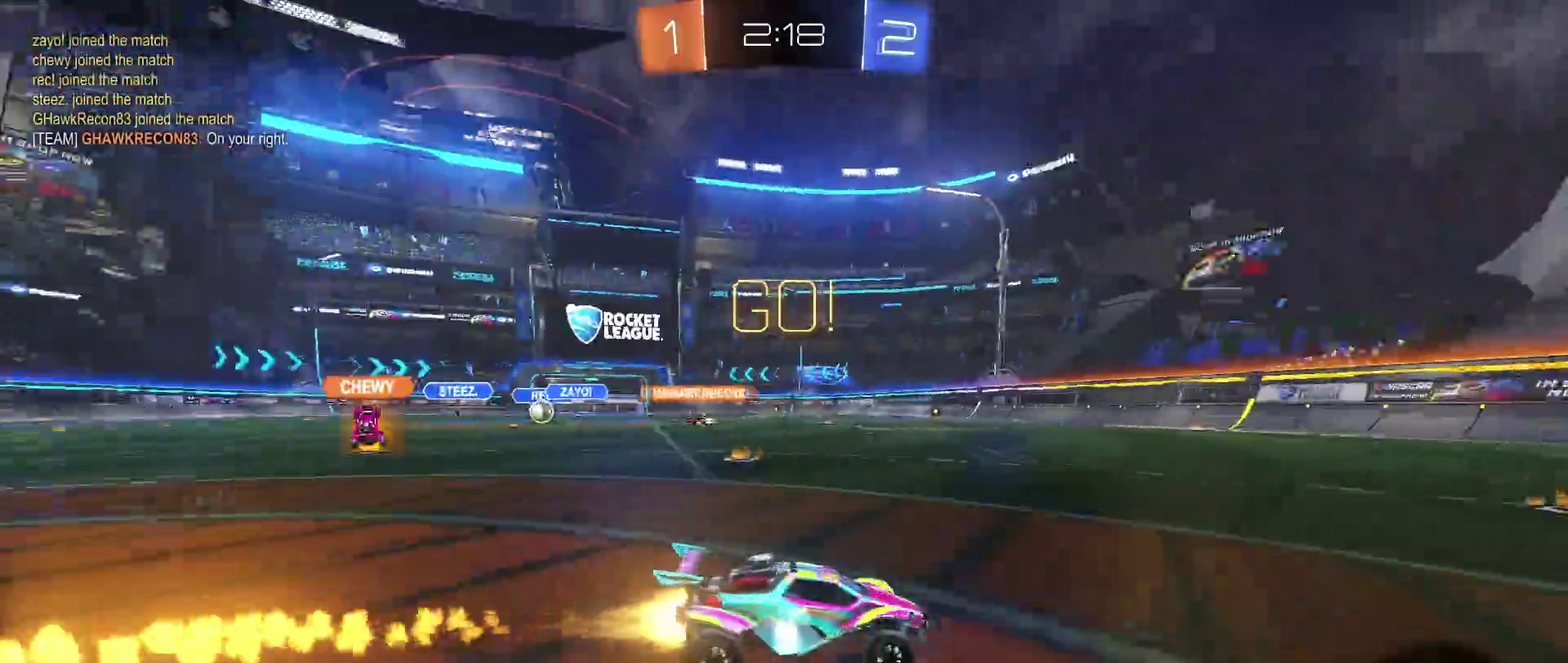
{"buttons": ["R1"], "left_stick": "center", "right_stick": "center", "events": []}
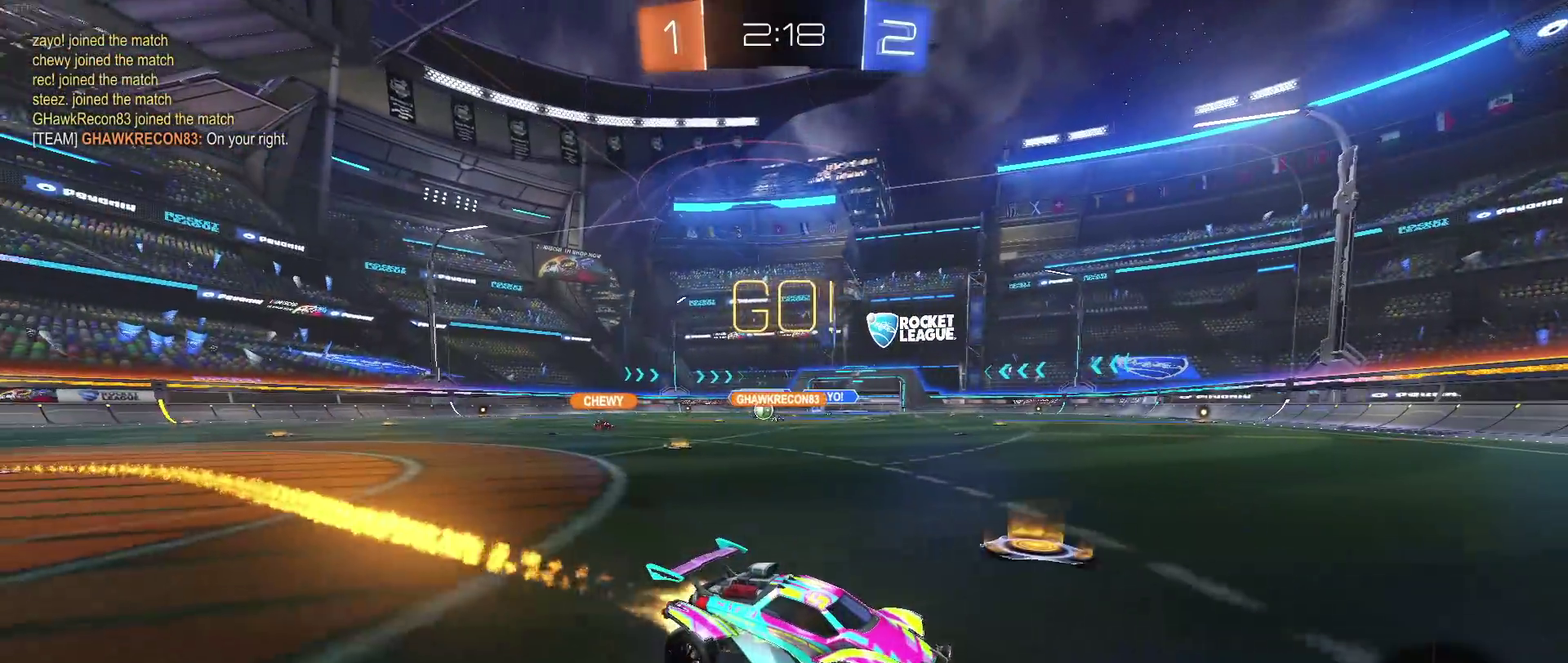
{"buttons": ["SQUARE"], "left_stick": "left", "right_stick": "center", "events": [[33, "R1", "up"], [83, "left_stick", "left"], [483, "SQUARE", "down"]]}
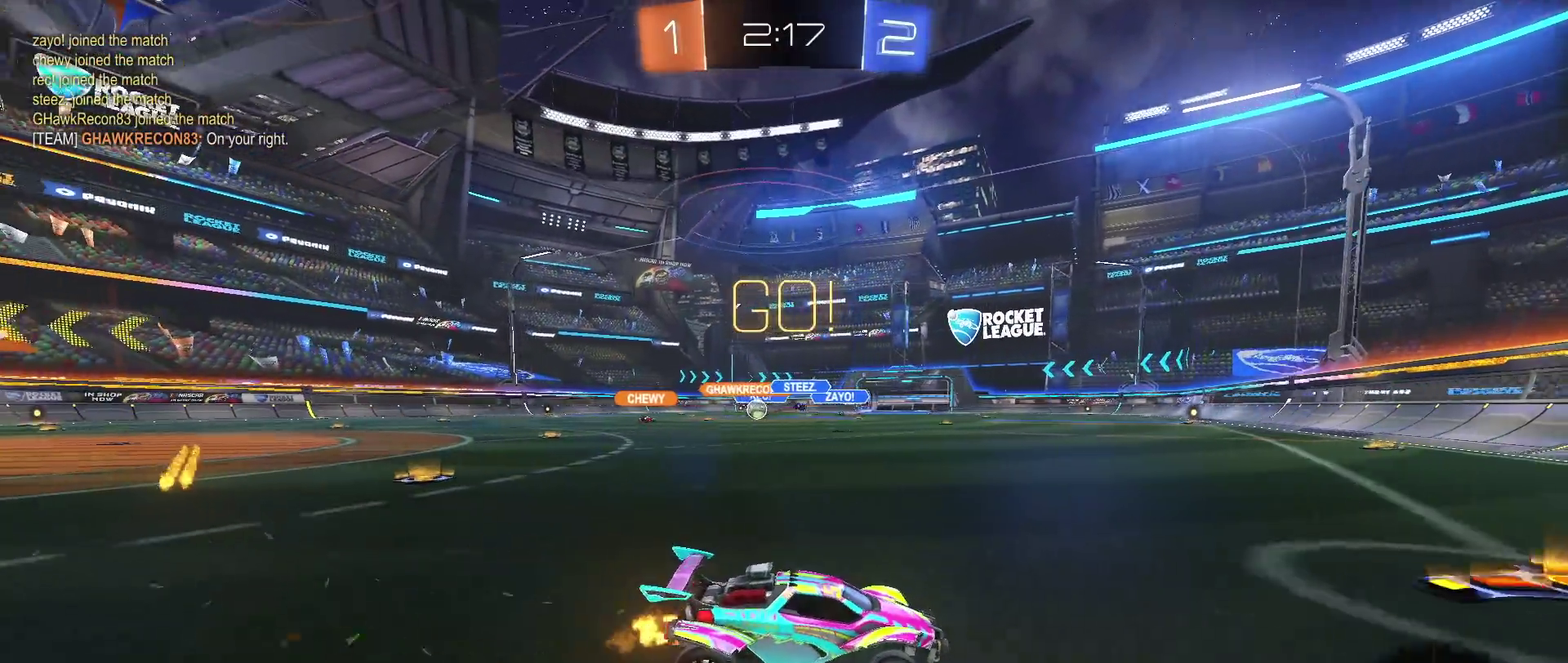
{"buttons": [], "left_stick": "left", "right_stick": "center", "events": [[200, "SQUARE", "up"]]}
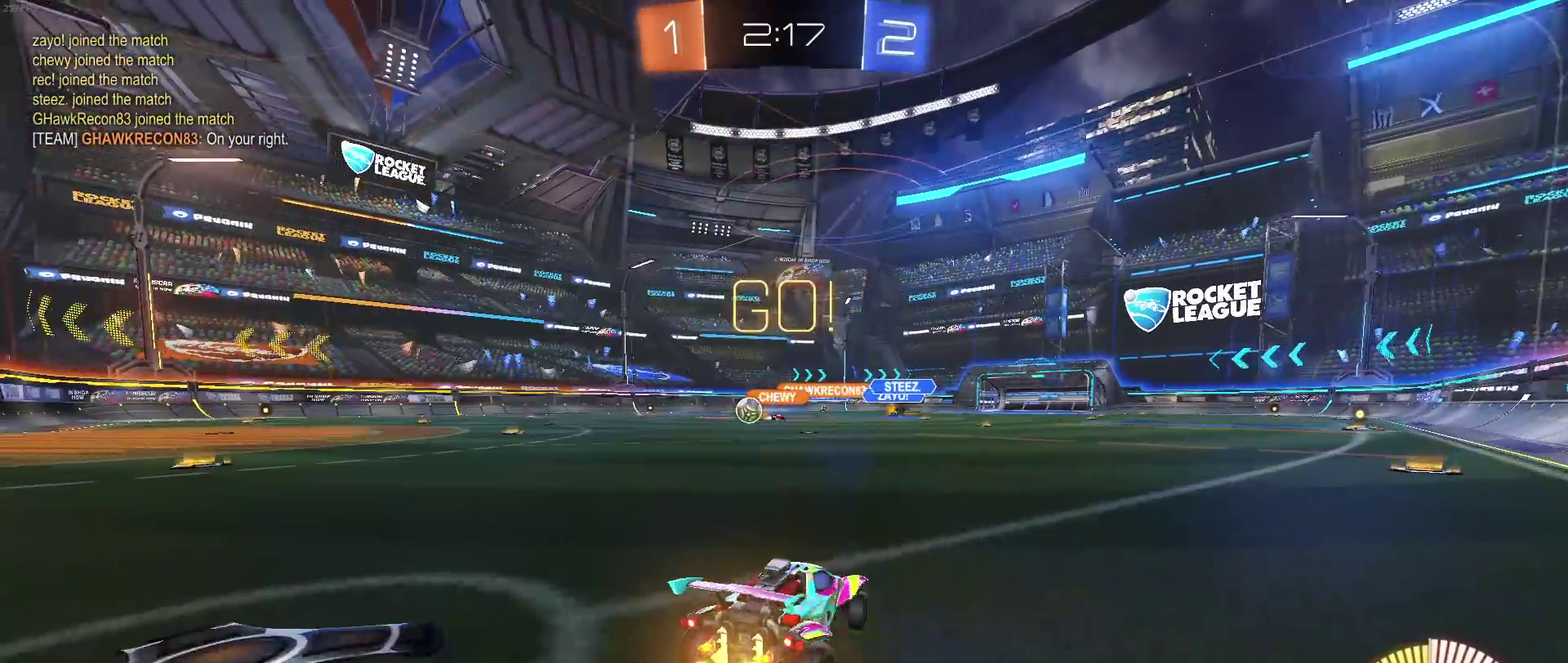
{"buttons": ["R1"], "left_stick": "left", "right_stick": "center", "events": [[83, "R1", "down"]]}
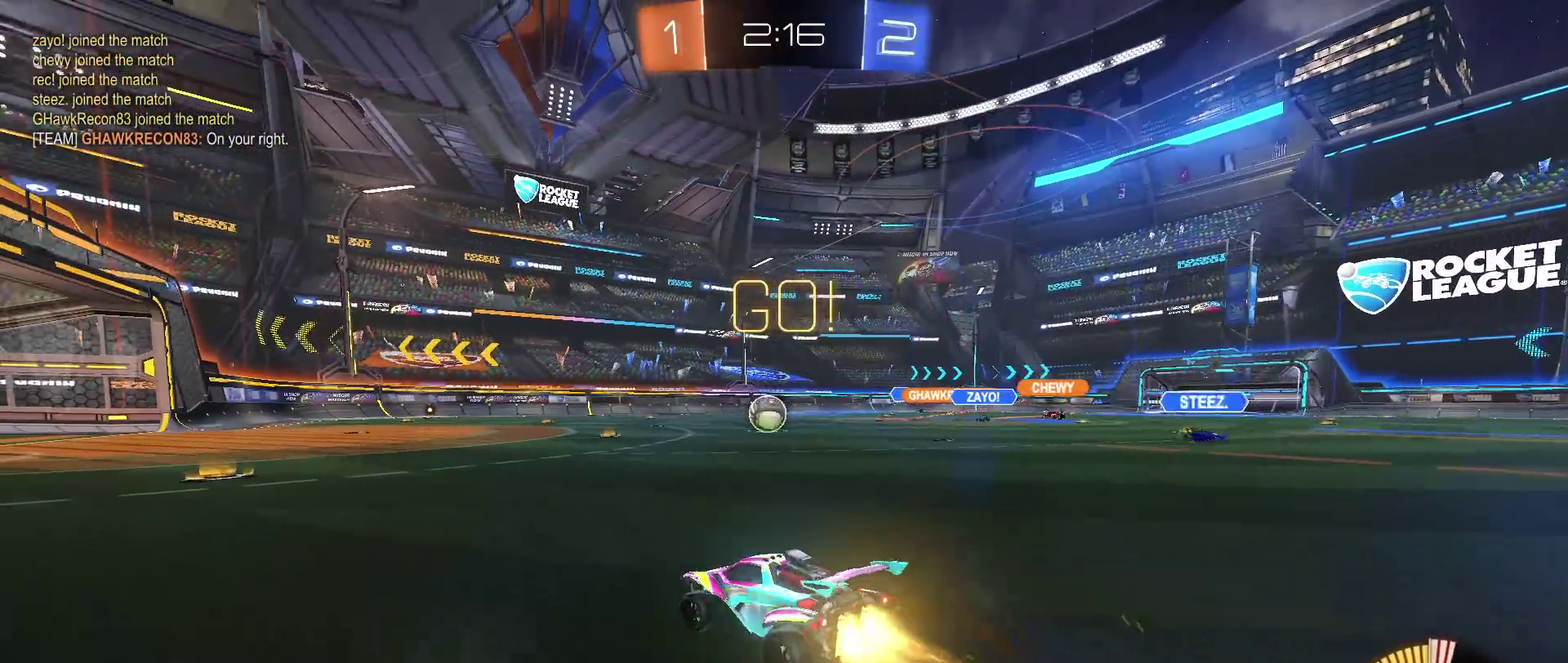
{"buttons": [], "left_stick": "center", "right_stick": "center", "events": [[150, "left_stick", "center"], [400, "R1", "up"]]}
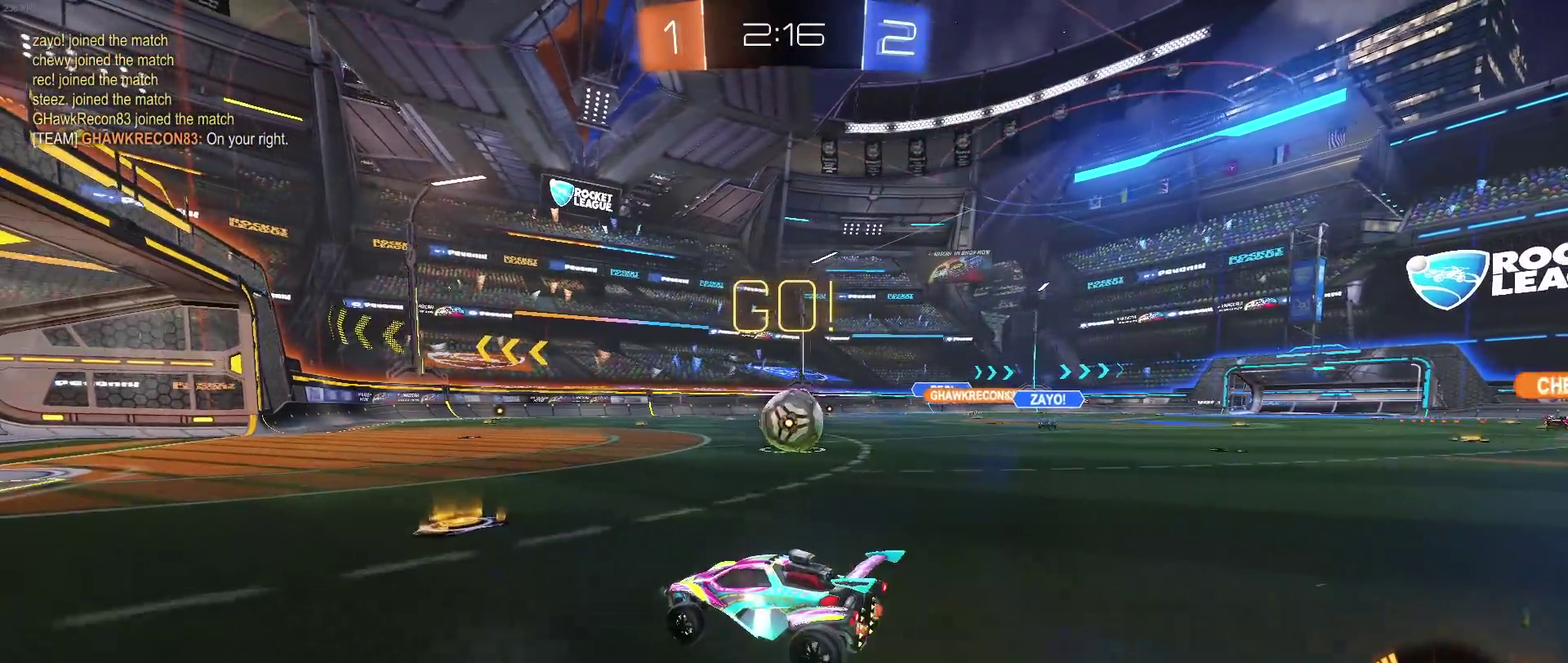
{"buttons": ["L2"], "left_stick": "right", "right_stick": "center", "events": [[133, "left_stick", "down-right"], [233, "R1", "down"], [433, "L2", "down"], [433, "R1", "up"], [483, "left_stick", "right"]]}
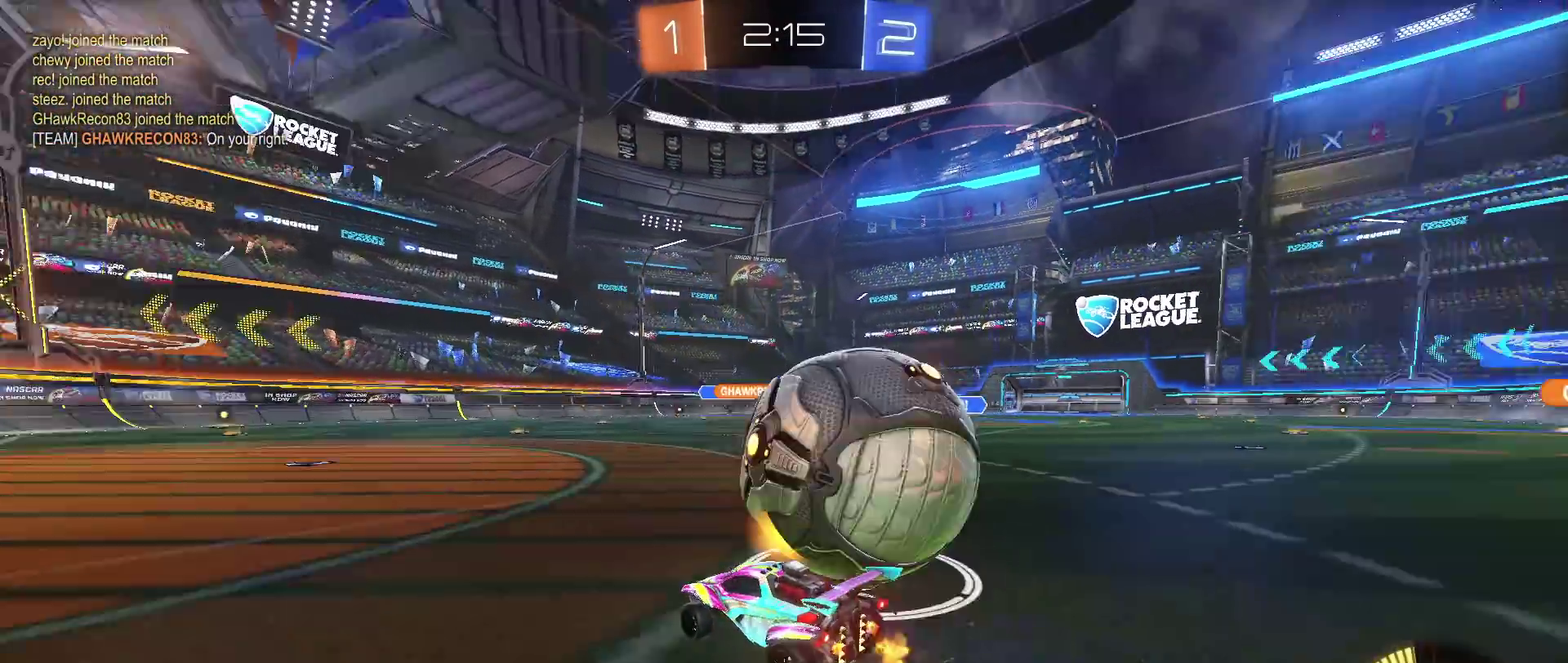
{"buttons": [], "left_stick": "right", "right_stick": "center", "events": [[150, "left_stick", "center"], [217, "L2", "up"], [233, "left_stick", "left"], [383, "left_stick", "center"], [450, "left_stick", "right"]]}
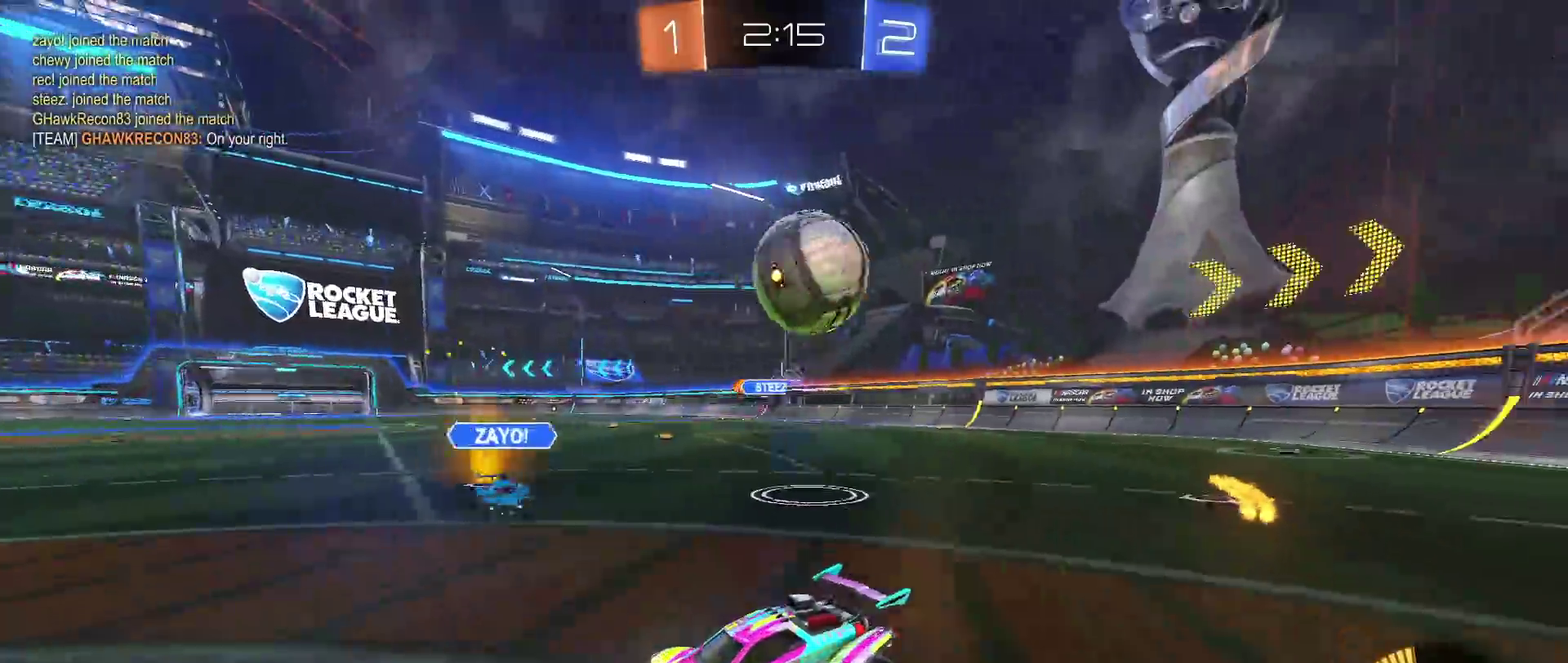
{"buttons": [], "left_stick": "right", "right_stick": "center", "events": [[33, "SQUARE", "down"], [217, "SQUARE", "up"]]}
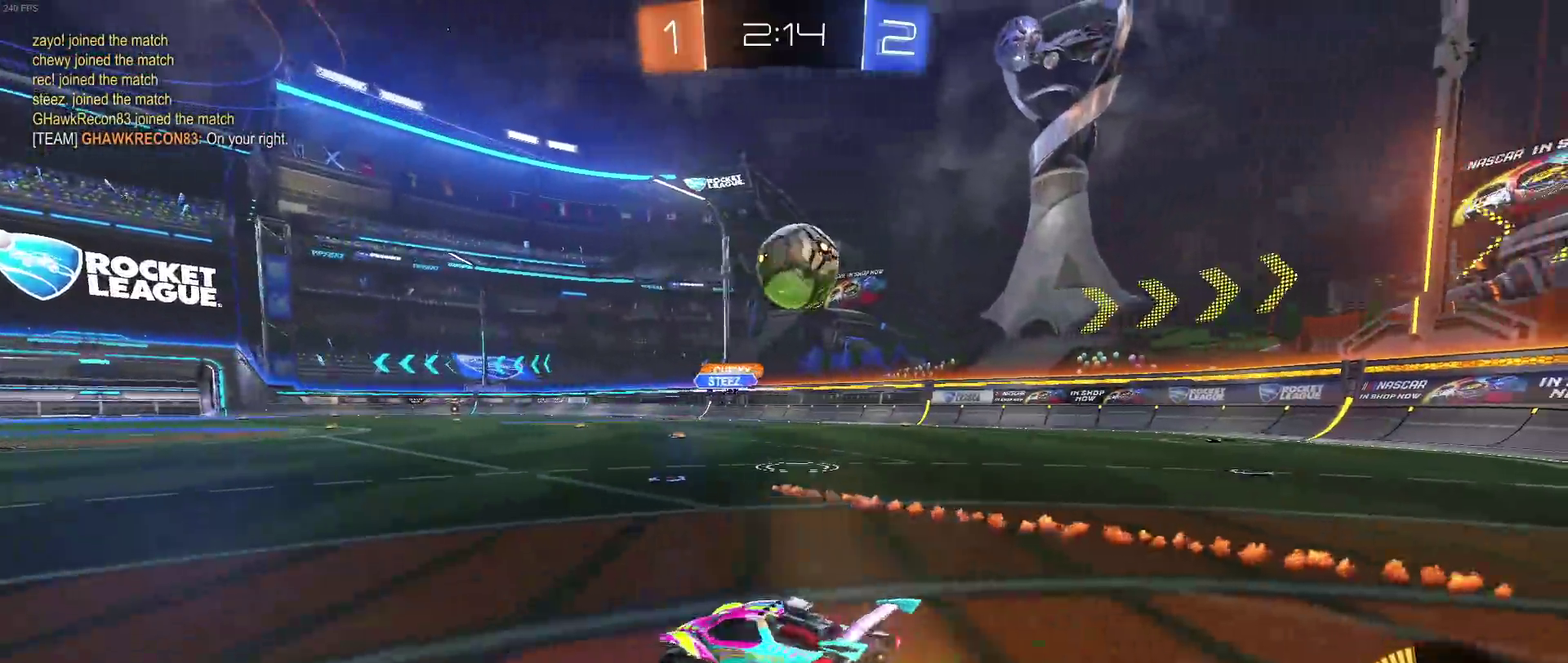
{"buttons": ["R1"], "left_stick": "left", "right_stick": "center", "events": [[300, "left_stick", "center"], [400, "R1", "down"], [400, "left_stick", "left"]]}
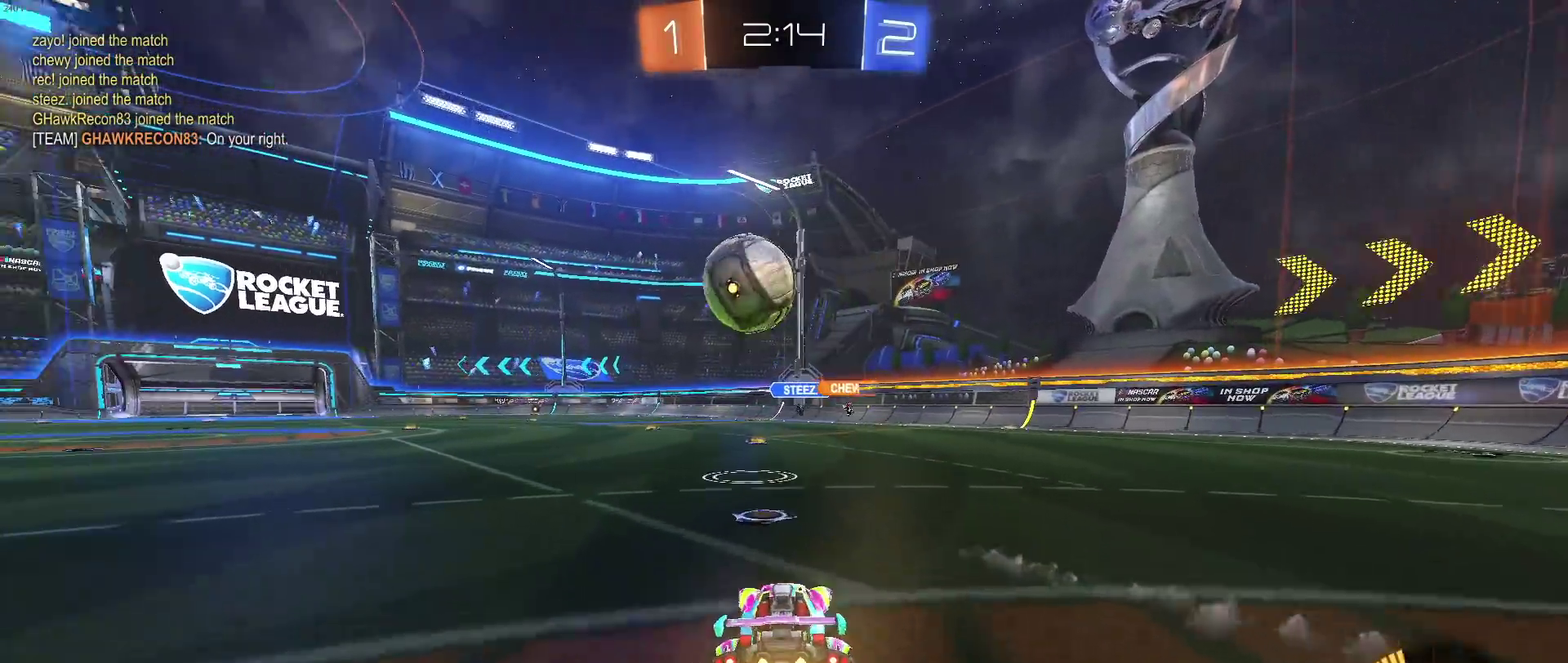
{"buttons": [], "left_stick": "center", "right_stick": "center", "events": [[17, "left_stick", "center"], [100, "left_stick", "left"], [250, "left_stick", "center"], [350, "R1", "up"], [367, "left_stick", "left"], [467, "left_stick", "center"]]}
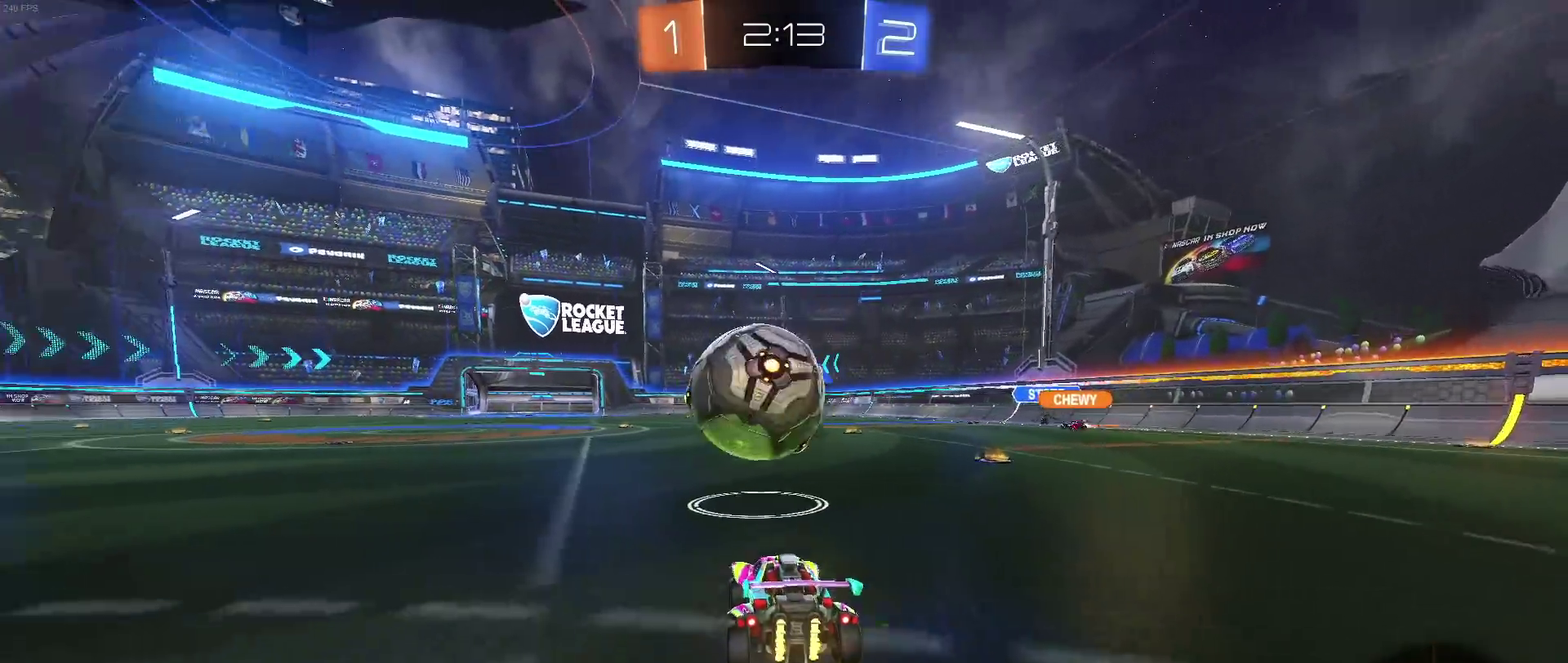
{"buttons": [], "left_stick": "right", "right_stick": "center"}